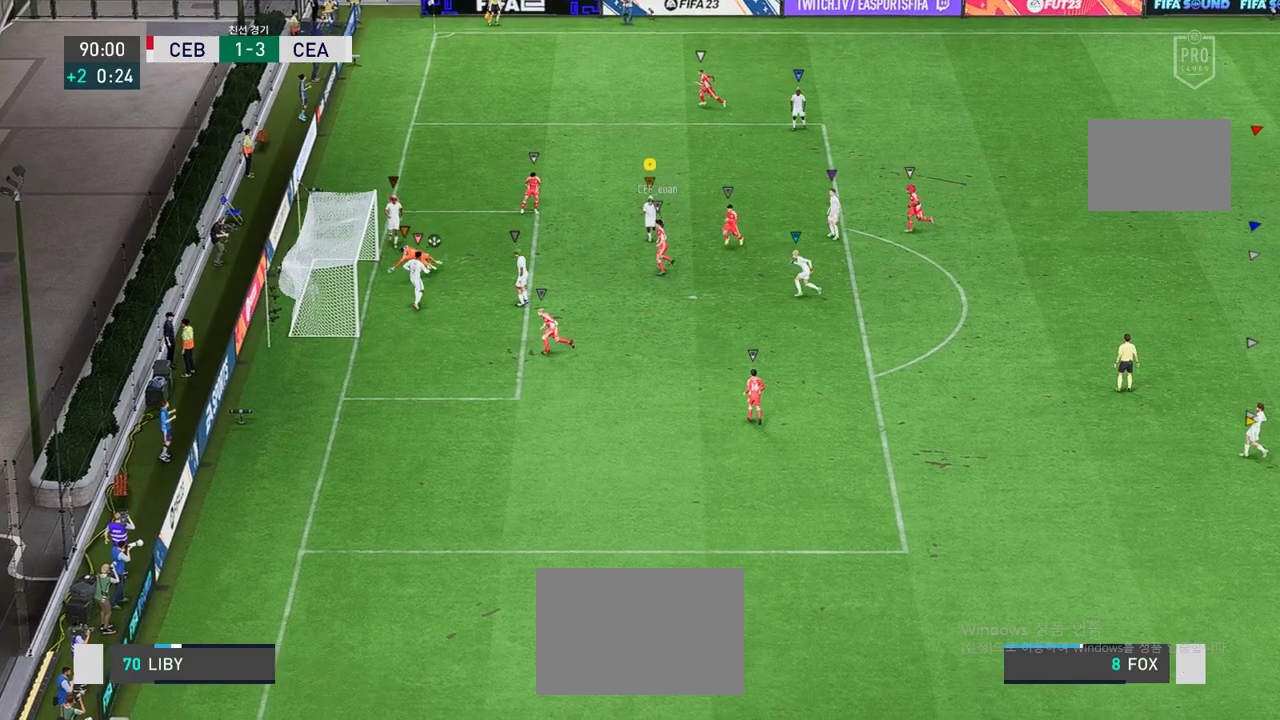
Gameplay with a controller (Xbox layout); each line is a JSON object with the inputs held at the frame after it. "events" lists button and stick changes between this image and that frame as [ms after this image, input, new state], when the widget could be followed in between. Not read: L3 R3 right_stick.
{"buttons": [], "left_stick": "center", "events": [[101, "left_stick", "center"]]}
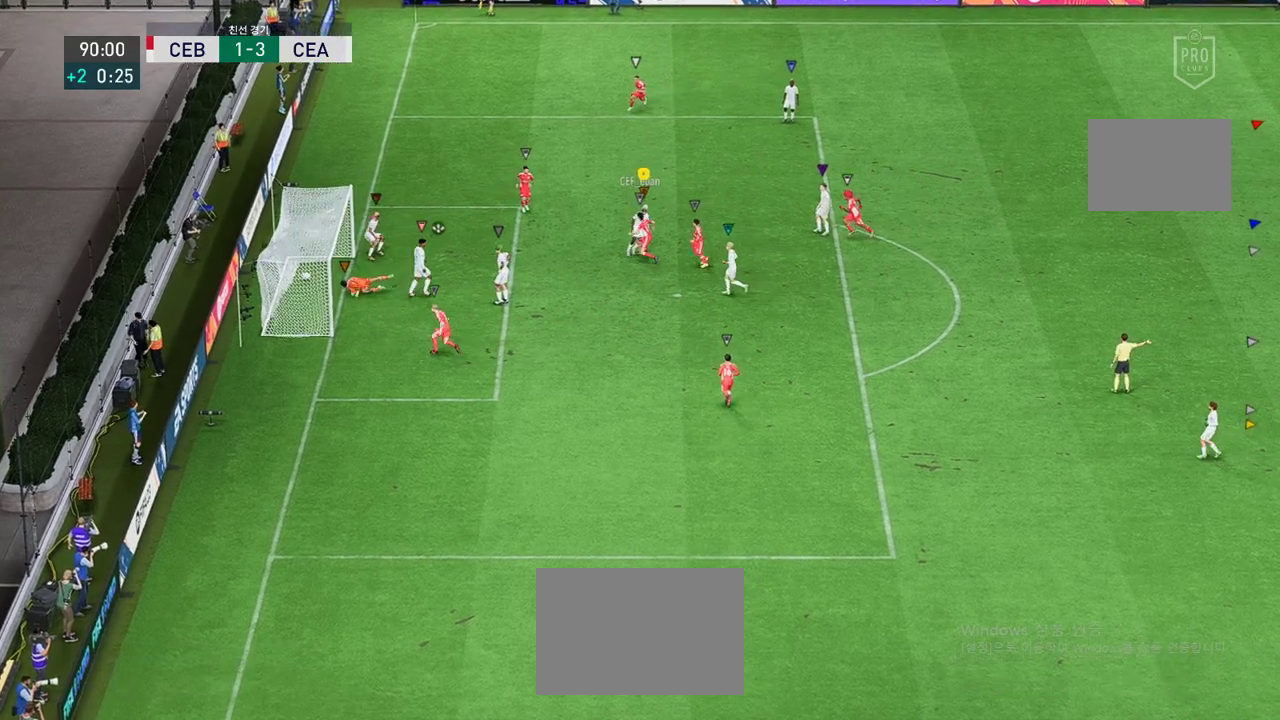
{"buttons": [], "left_stick": "center", "events": []}
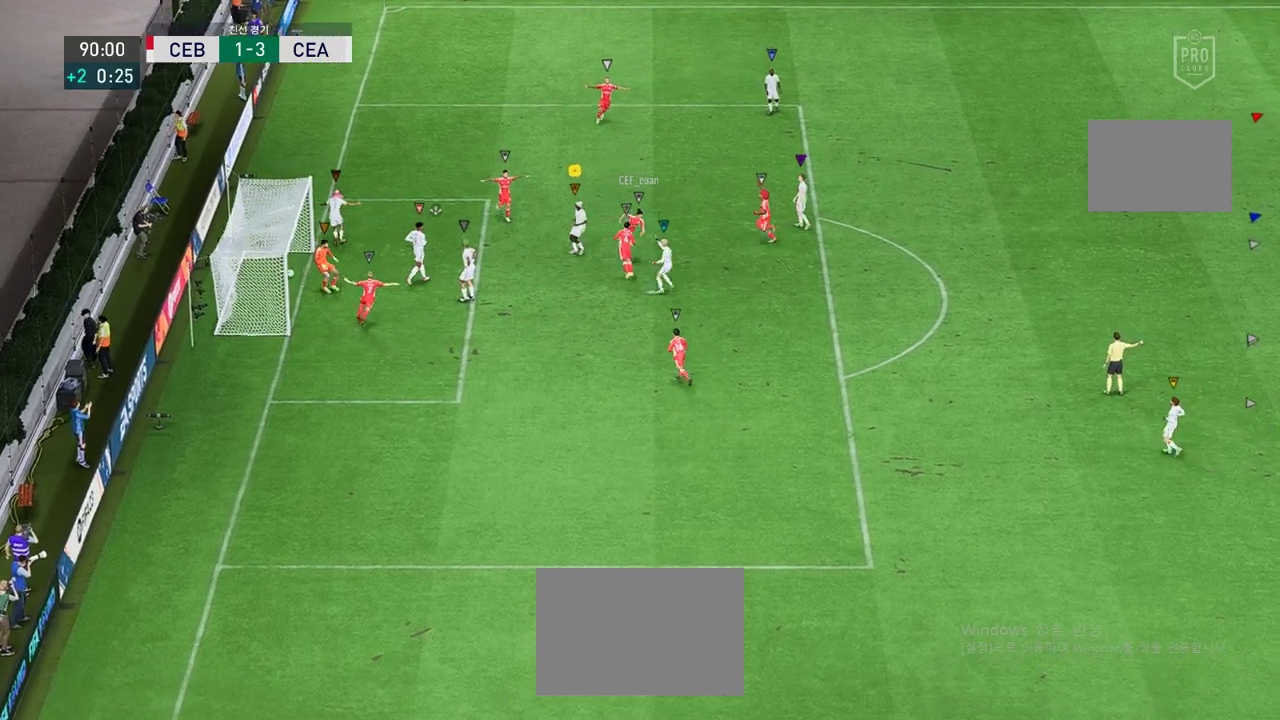
{"buttons": [], "left_stick": "center", "events": []}
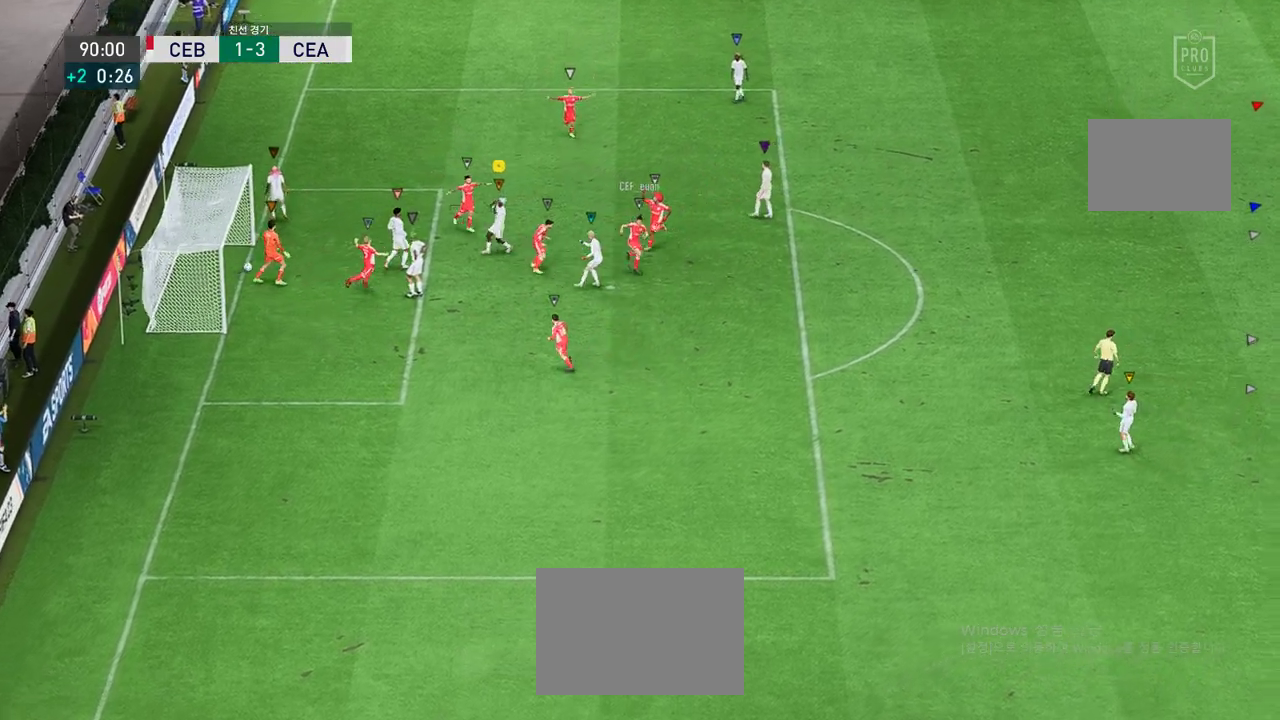
{"buttons": [], "left_stick": "center", "events": []}
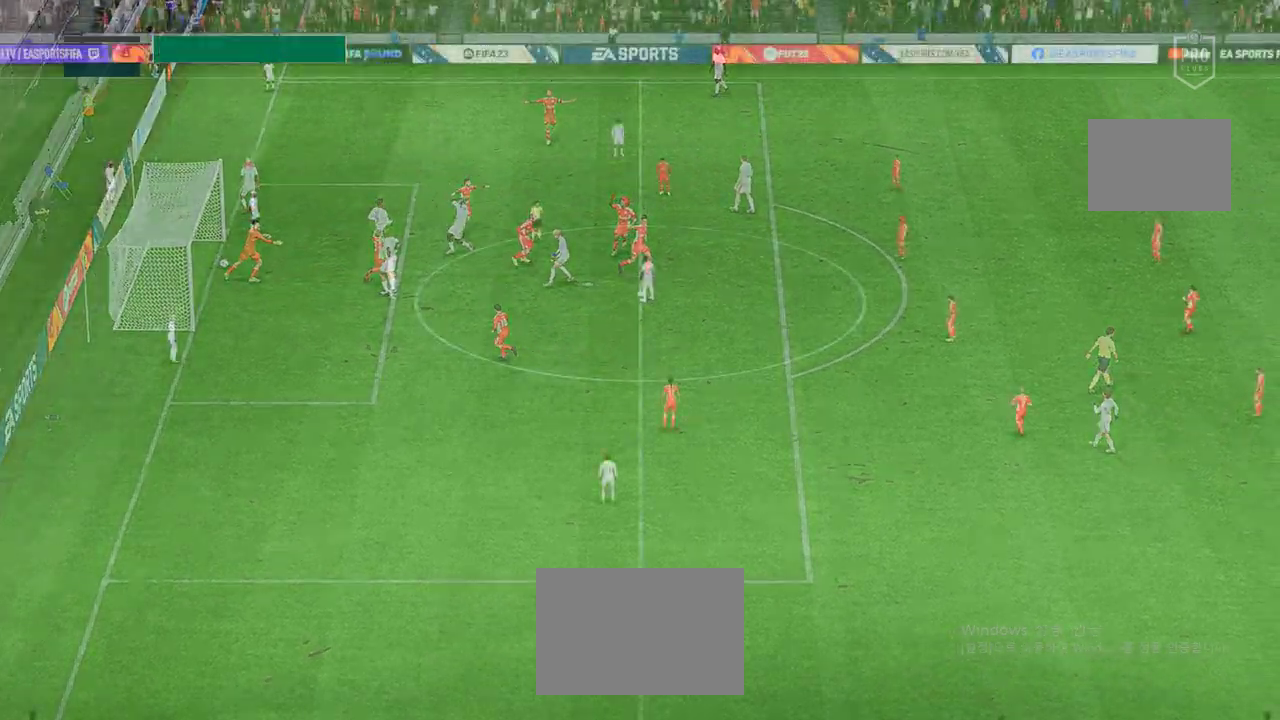
{"buttons": [], "left_stick": "center", "events": []}
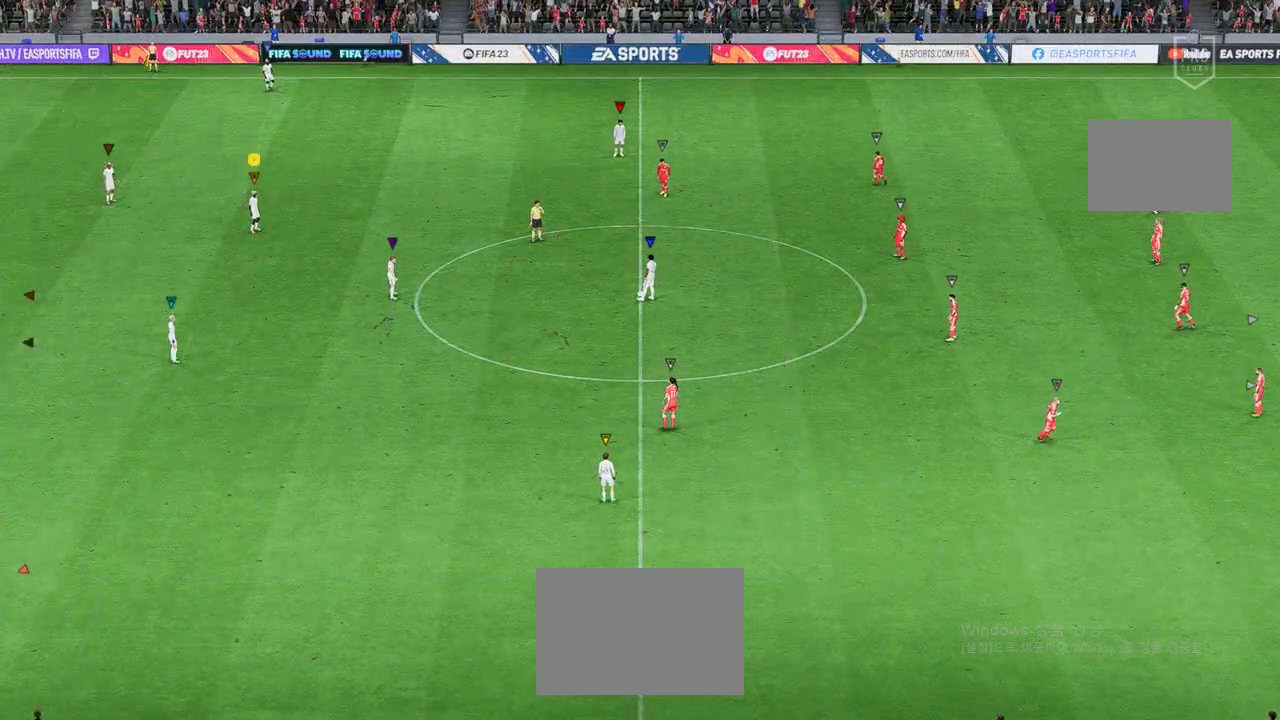
{"buttons": [], "left_stick": "center", "events": []}
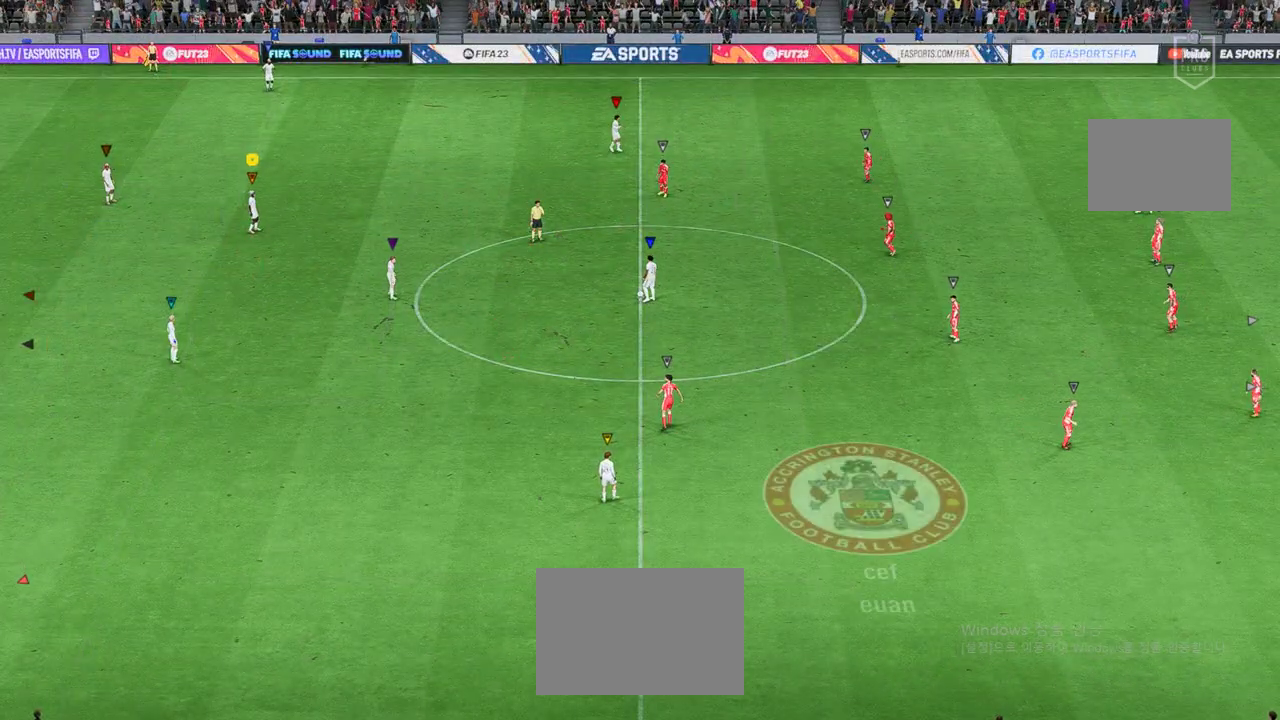
{"buttons": [], "left_stick": "center", "events": []}
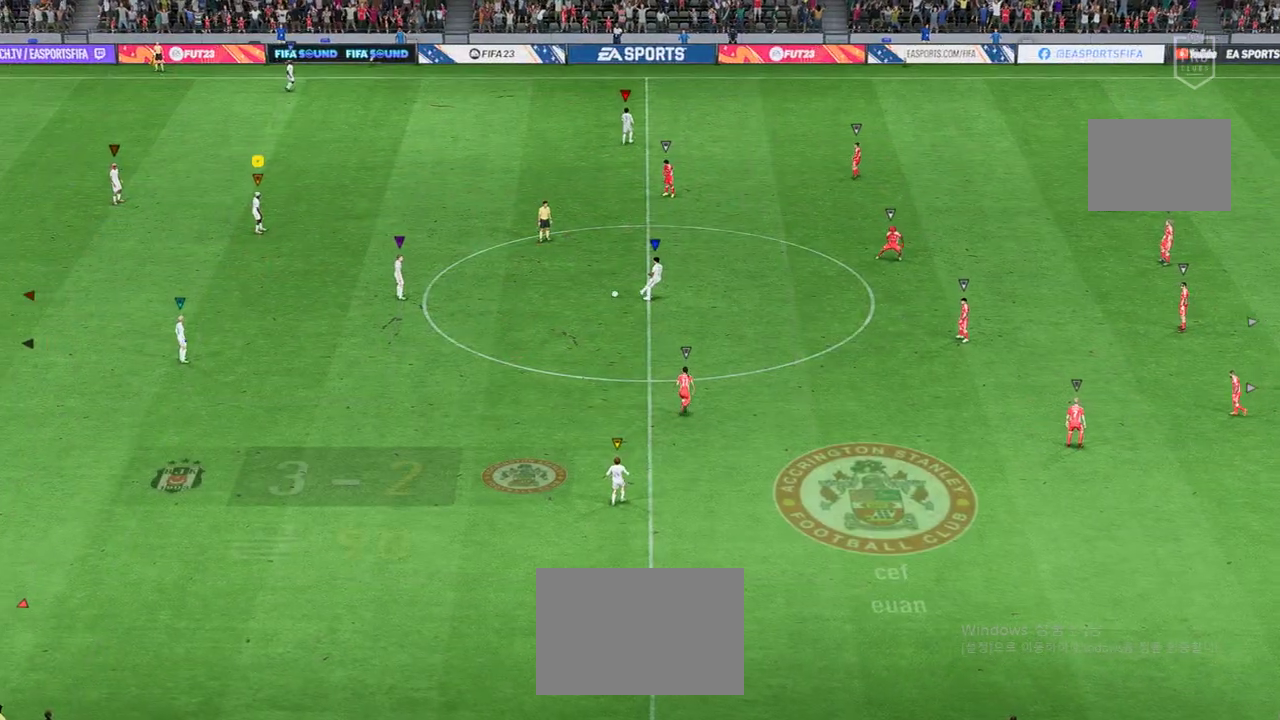
{"buttons": [], "left_stick": "center", "events": []}
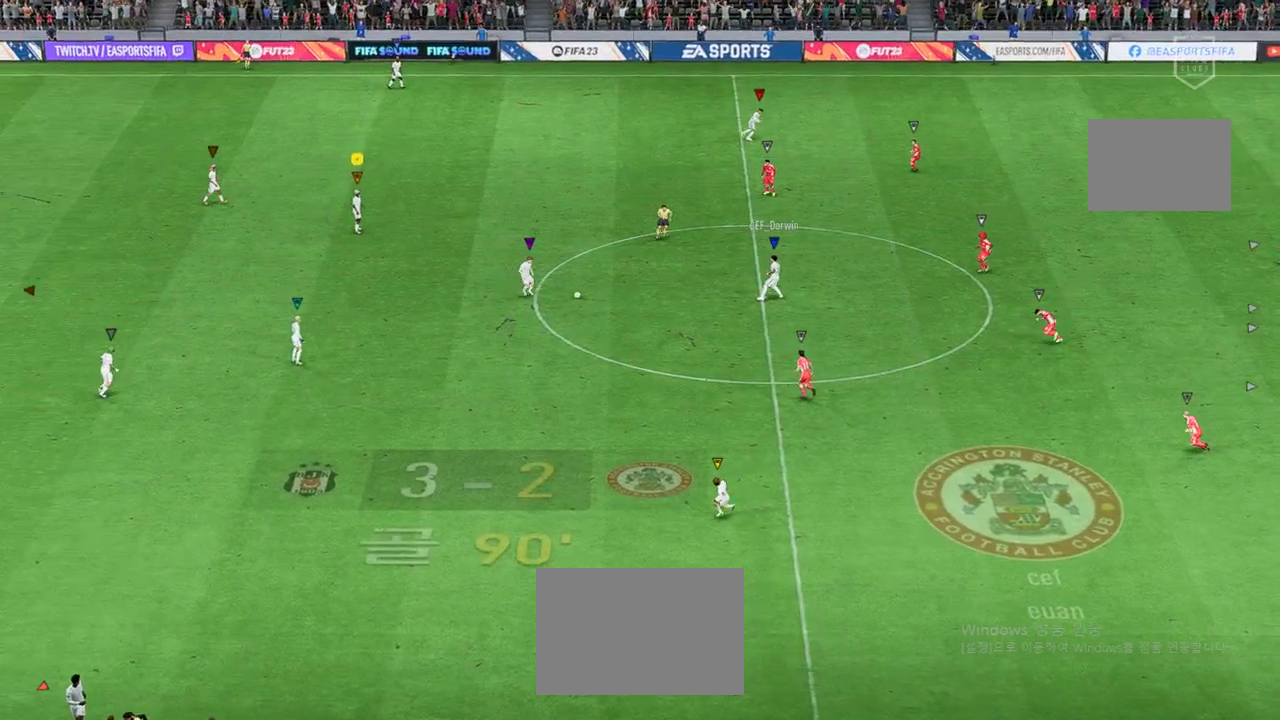
{"buttons": [], "left_stick": "center", "events": []}
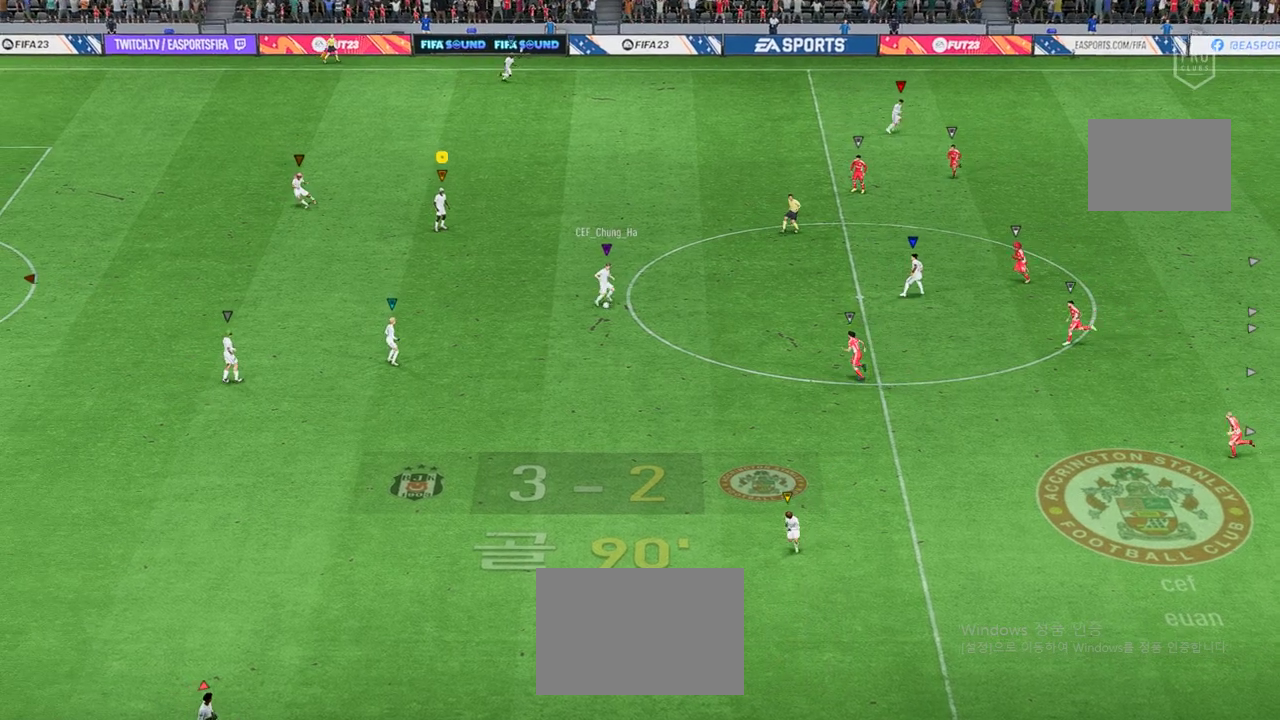
{"buttons": [], "left_stick": "center", "events": [[168, "left_stick", "down-right"], [470, "left_stick", "center"]]}
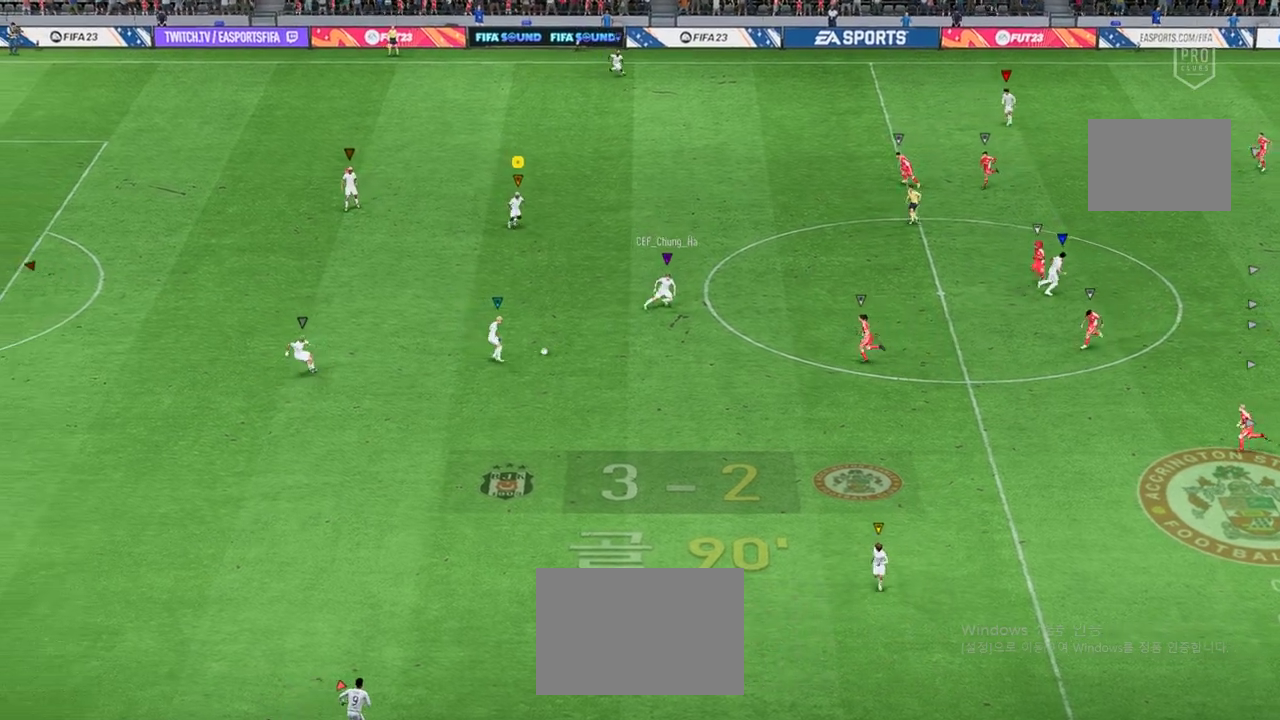
{"buttons": [], "left_stick": "center", "events": [[185, "left_stick", "right"], [252, "left_stick", "up-right"], [487, "left_stick", "center"]]}
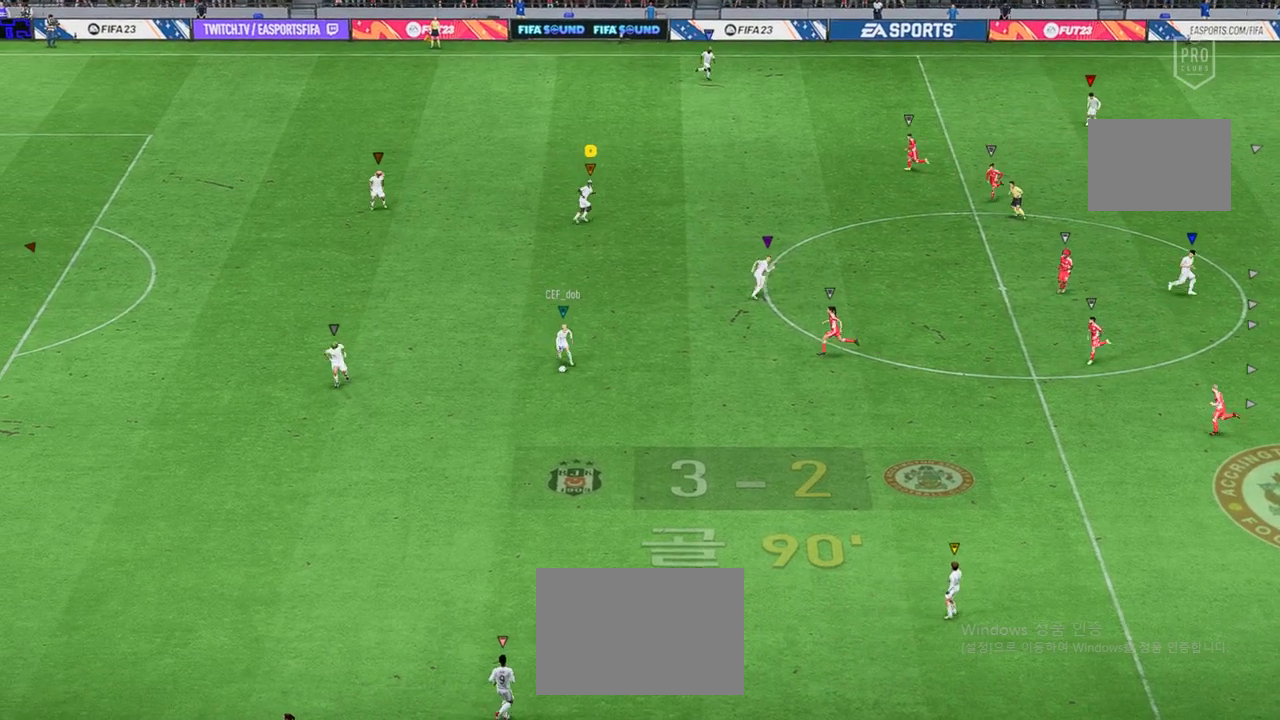
{"buttons": [], "left_stick": "down", "events": [[184, "left_stick", "down"]]}
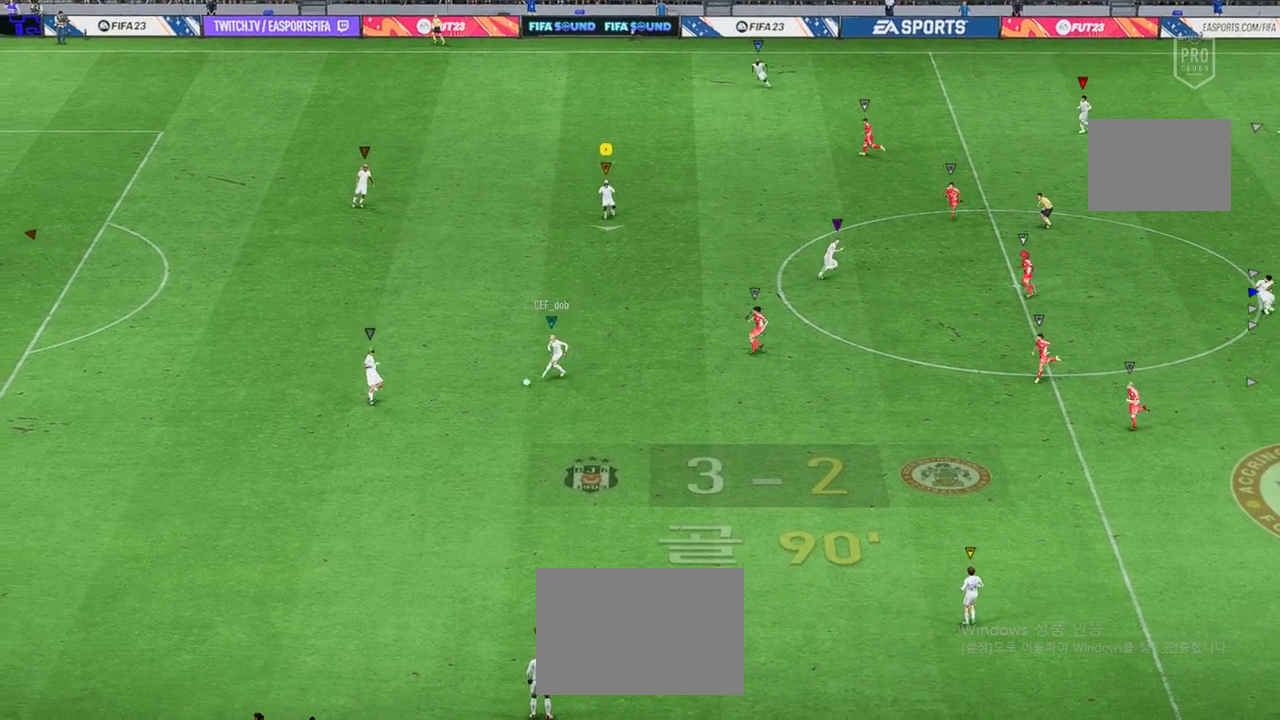
{"buttons": [], "left_stick": "center", "events": [[353, "left_stick", "center"]]}
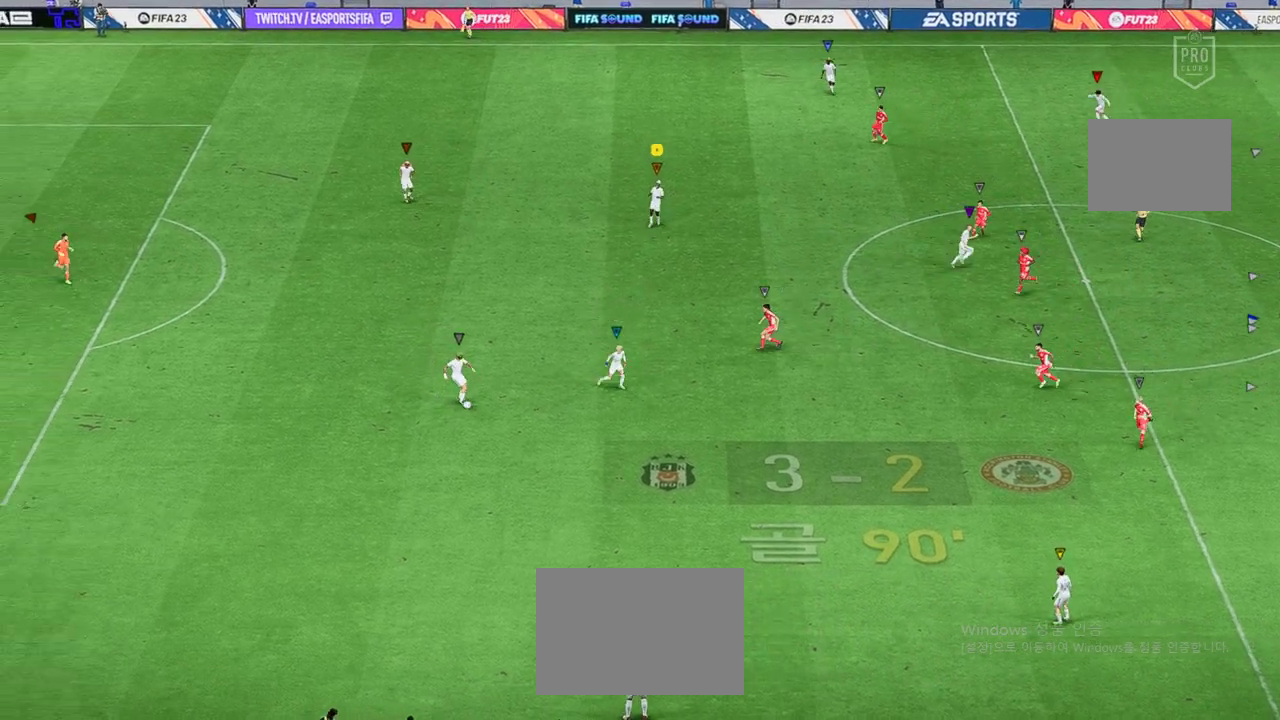
{"buttons": [], "left_stick": "left", "events": [[100, "left_stick", "left"], [285, "left_stick", "center"], [470, "left_stick", "left"]]}
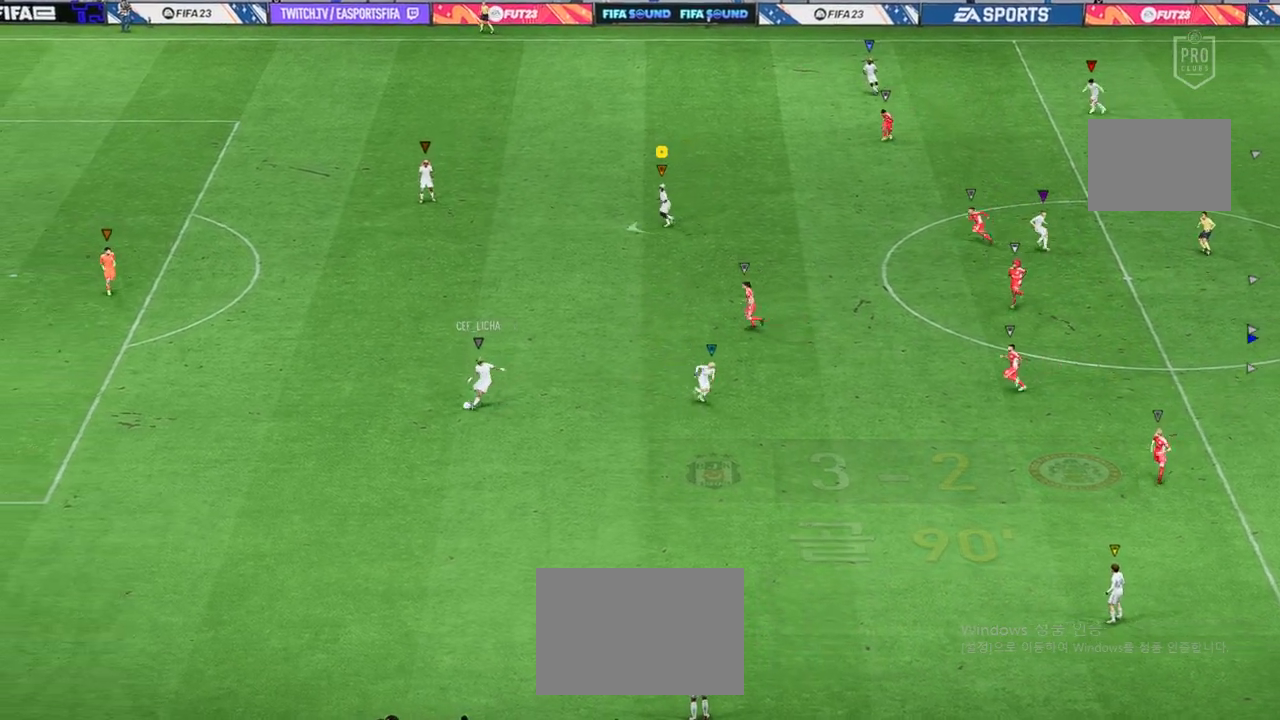
{"buttons": [], "left_stick": "up-right", "events": [[202, "left_stick", "center"], [420, "left_stick", "up-right"]]}
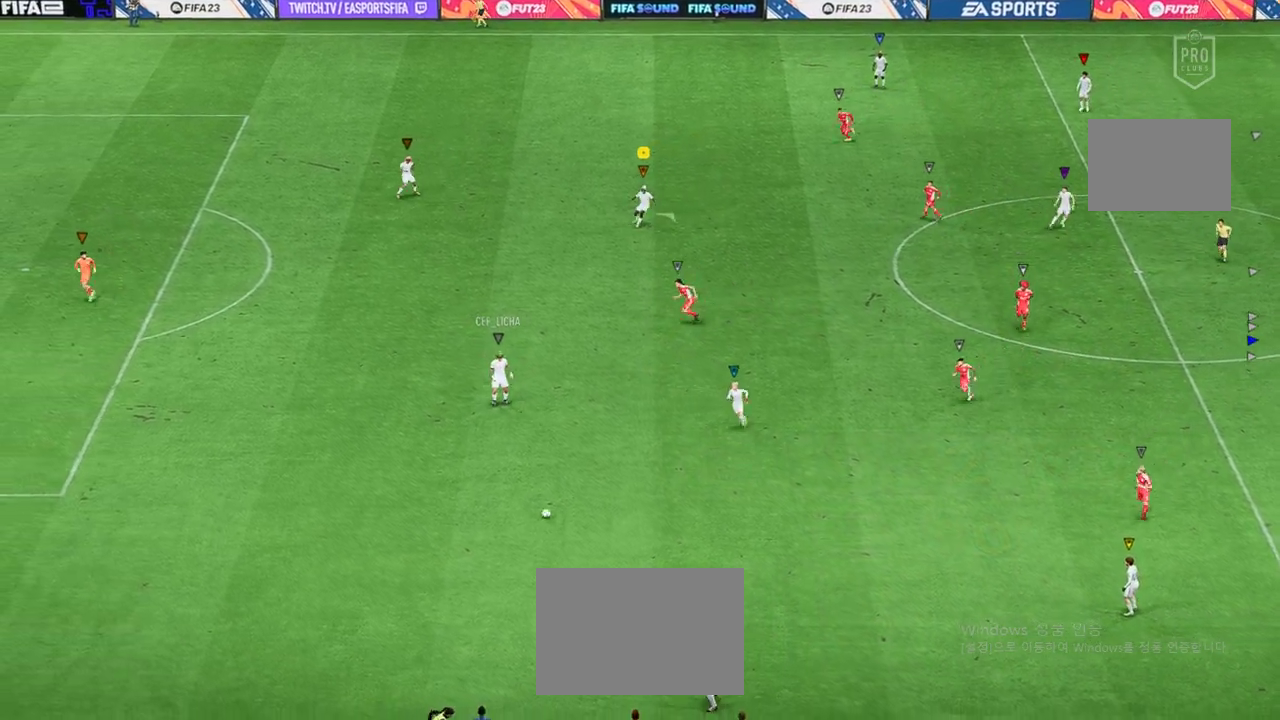
{"buttons": ["R2"], "left_stick": "down-right", "events": [[100, "left_stick", "down-right"], [419, "R2", "down"]]}
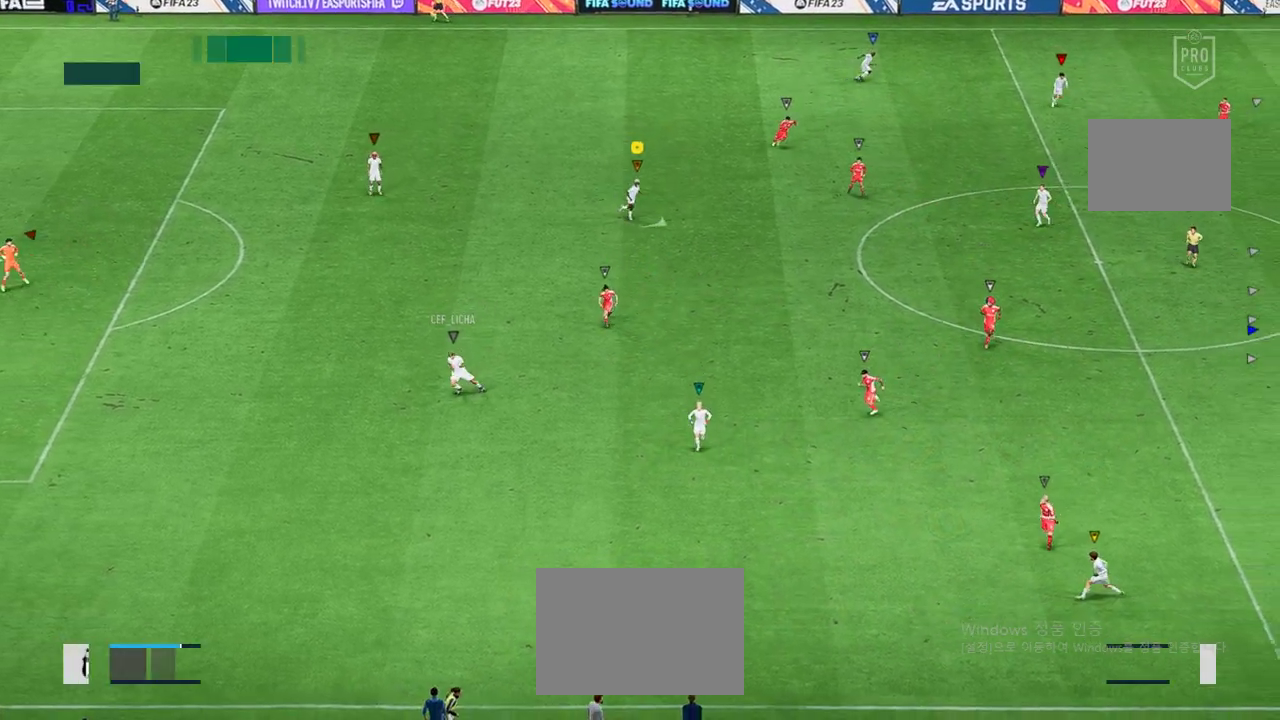
{"buttons": ["R2"], "left_stick": "down-right", "events": []}
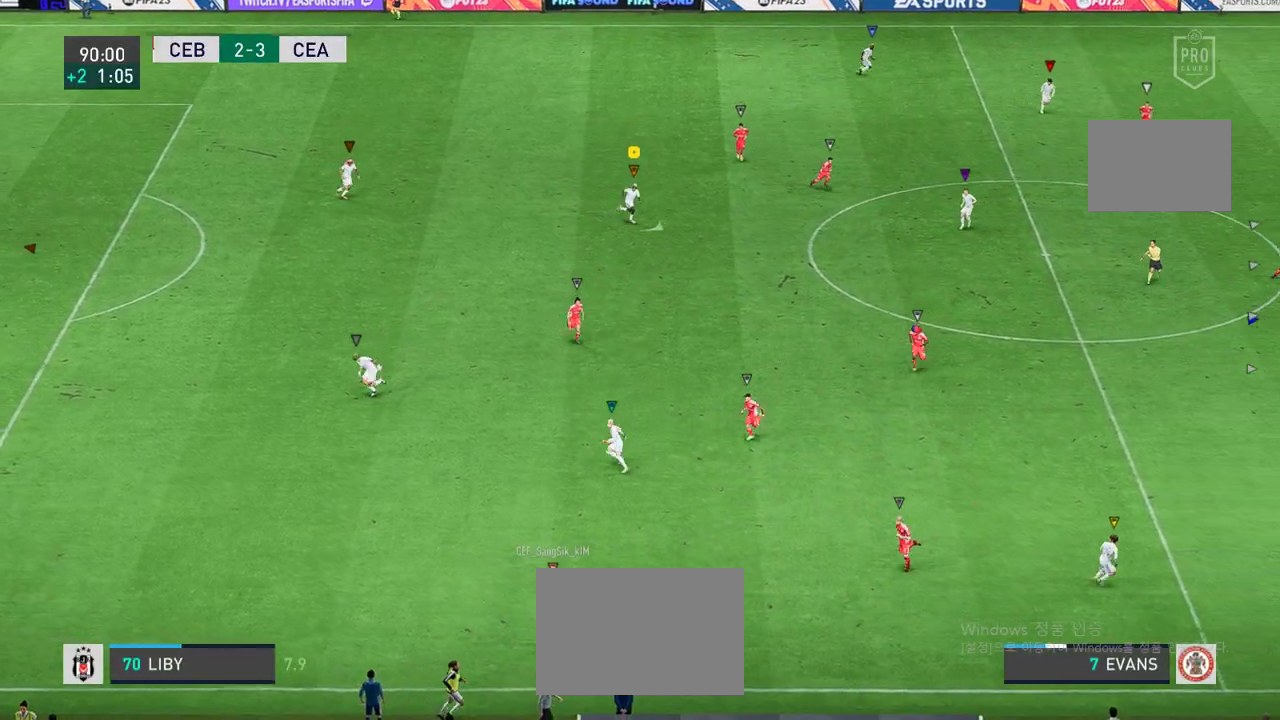
{"buttons": ["R2"], "left_stick": "down", "events": [[353, "left_stick", "down"]]}
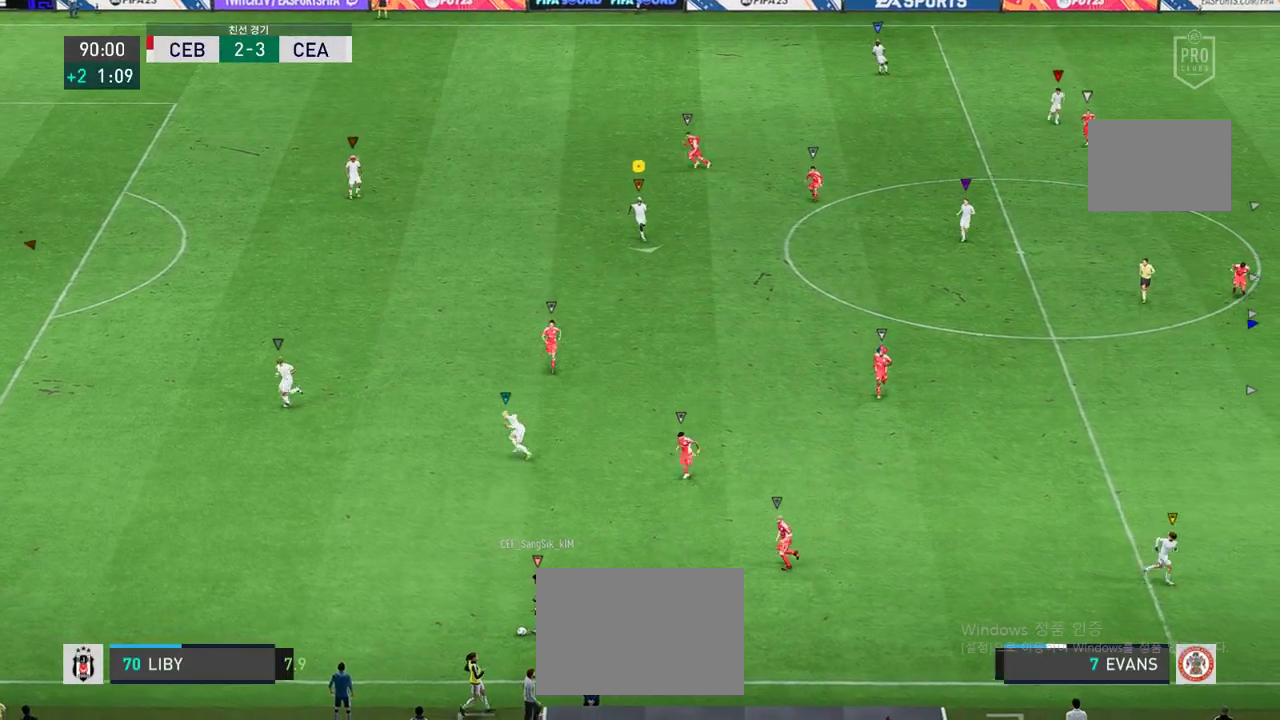
{"buttons": ["R2"], "left_stick": "down", "events": []}
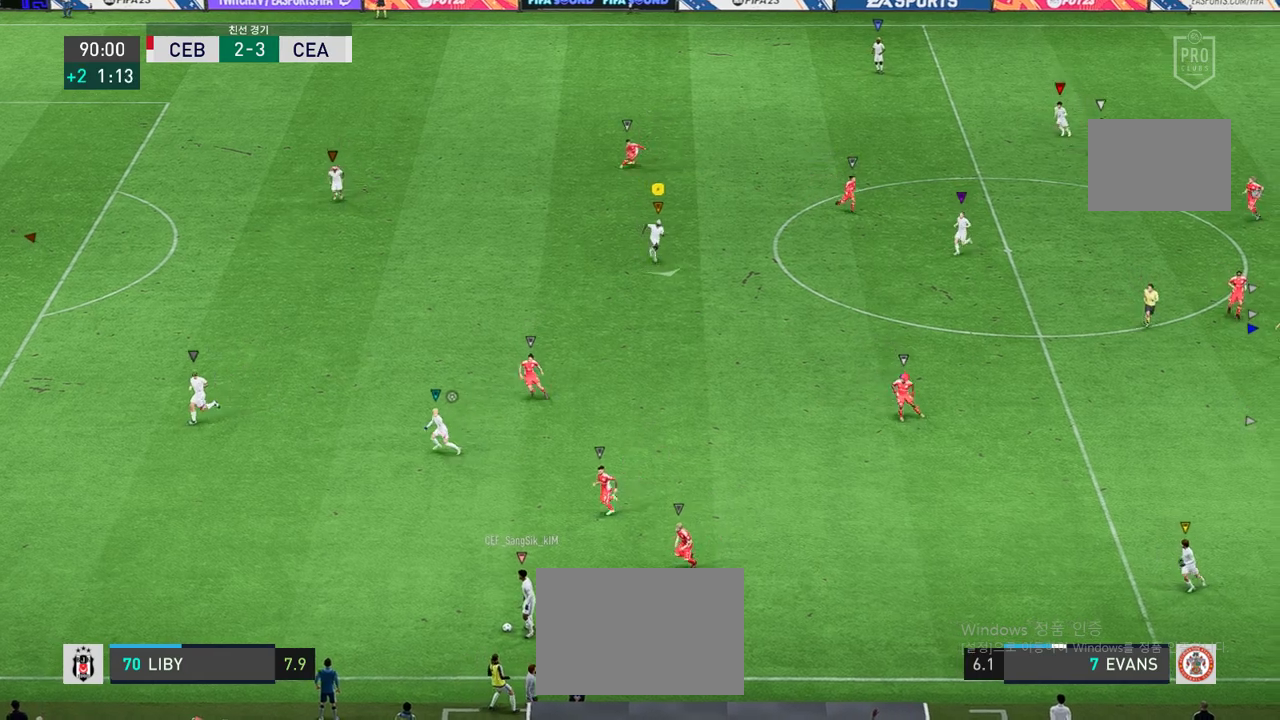
{"buttons": ["R2"], "left_stick": "down", "events": []}
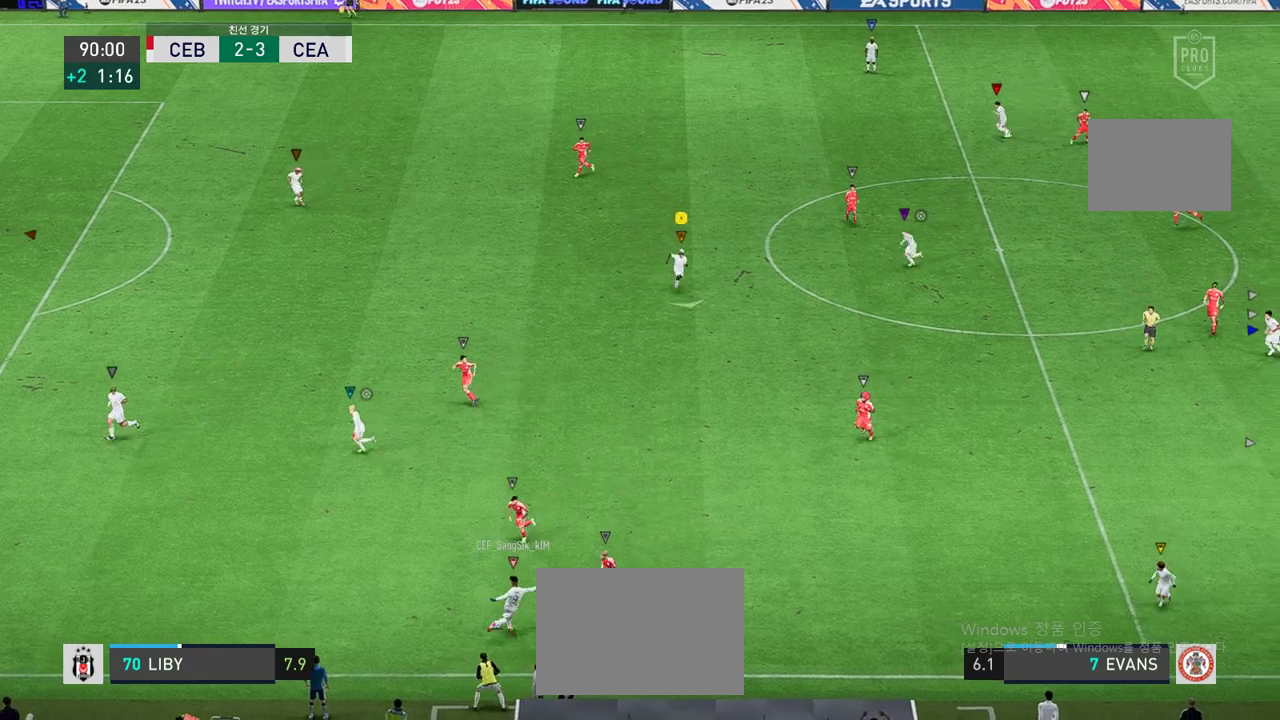
{"buttons": ["R2"], "left_stick": "down", "events": []}
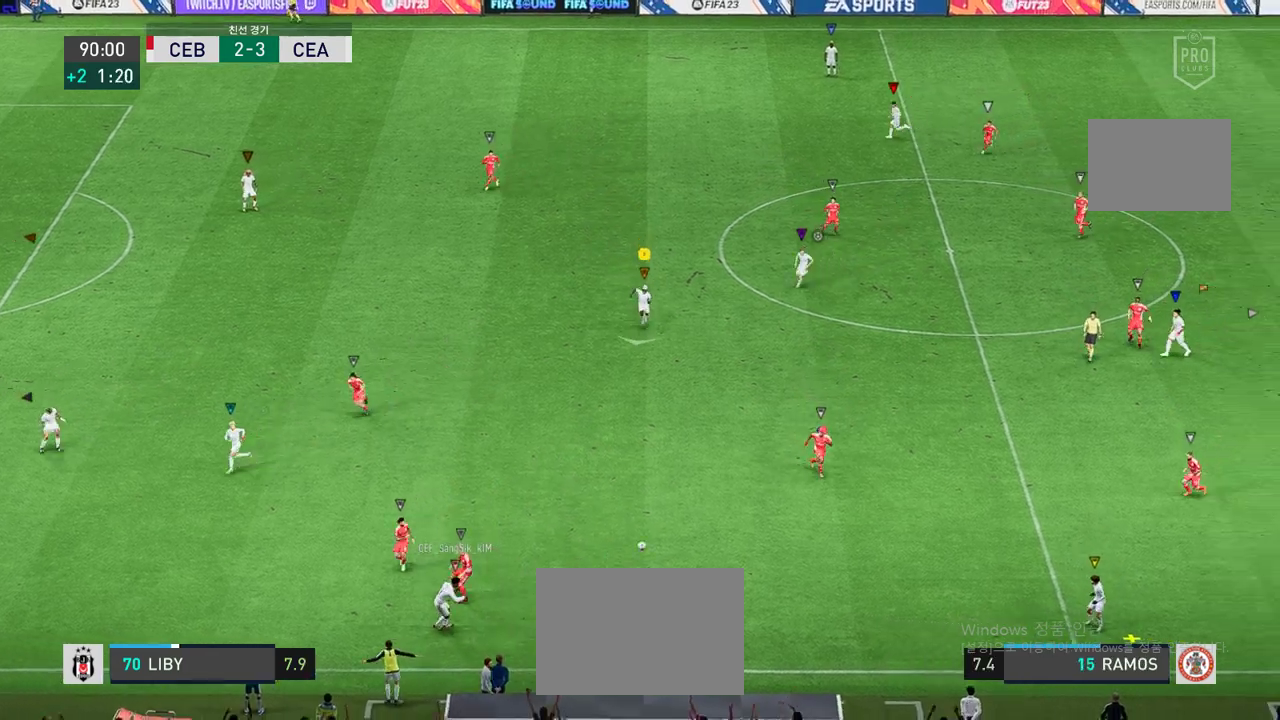
{"buttons": ["R2"], "left_stick": "right", "events": [[34, "left_stick", "down-right"], [235, "left_stick", "right"]]}
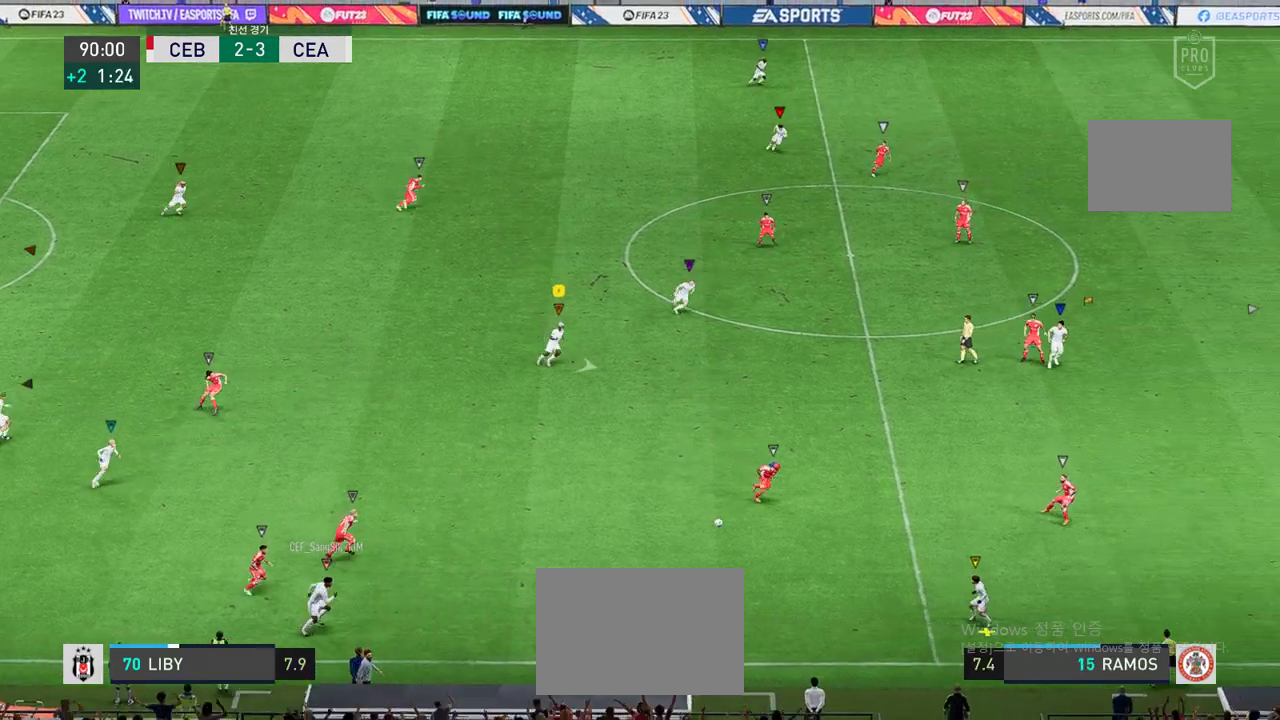
{"buttons": ["R2"], "left_stick": "center", "events": [[50, "left_stick", "down-right"], [385, "left_stick", "center"]]}
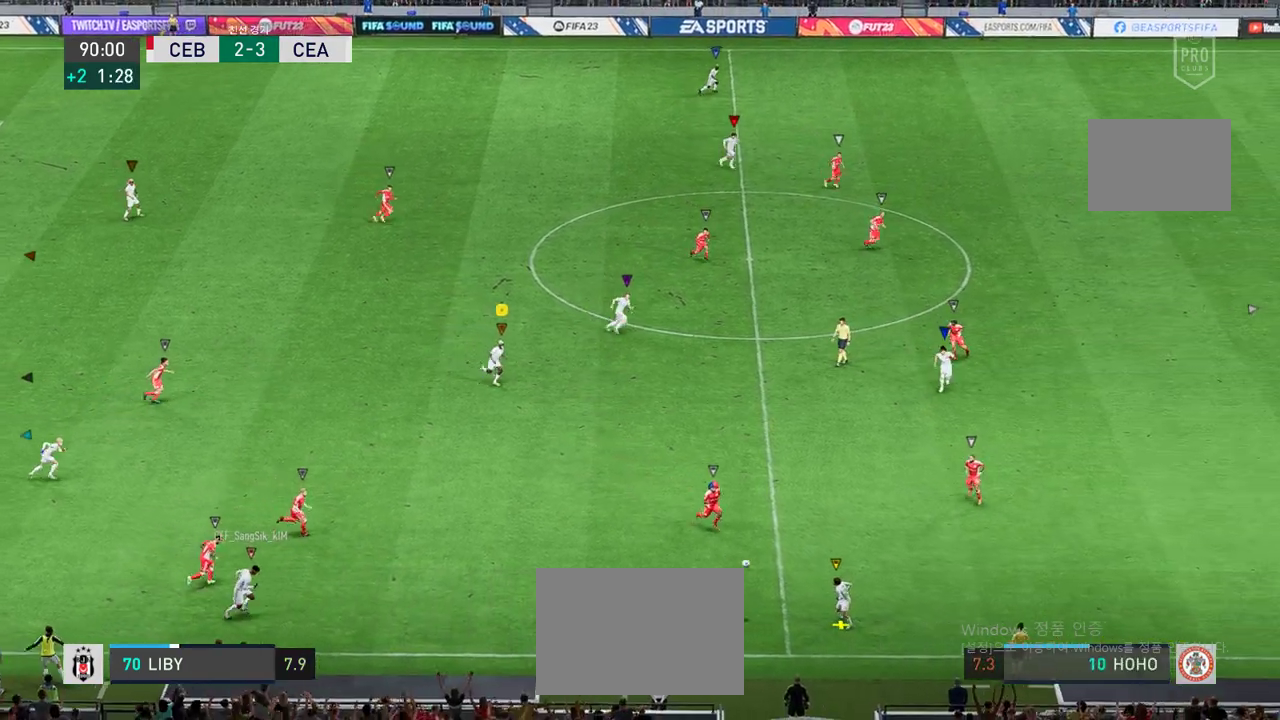
{"buttons": [], "left_stick": "right", "events": [[101, "left_stick", "right"], [235, "R2", "up"]]}
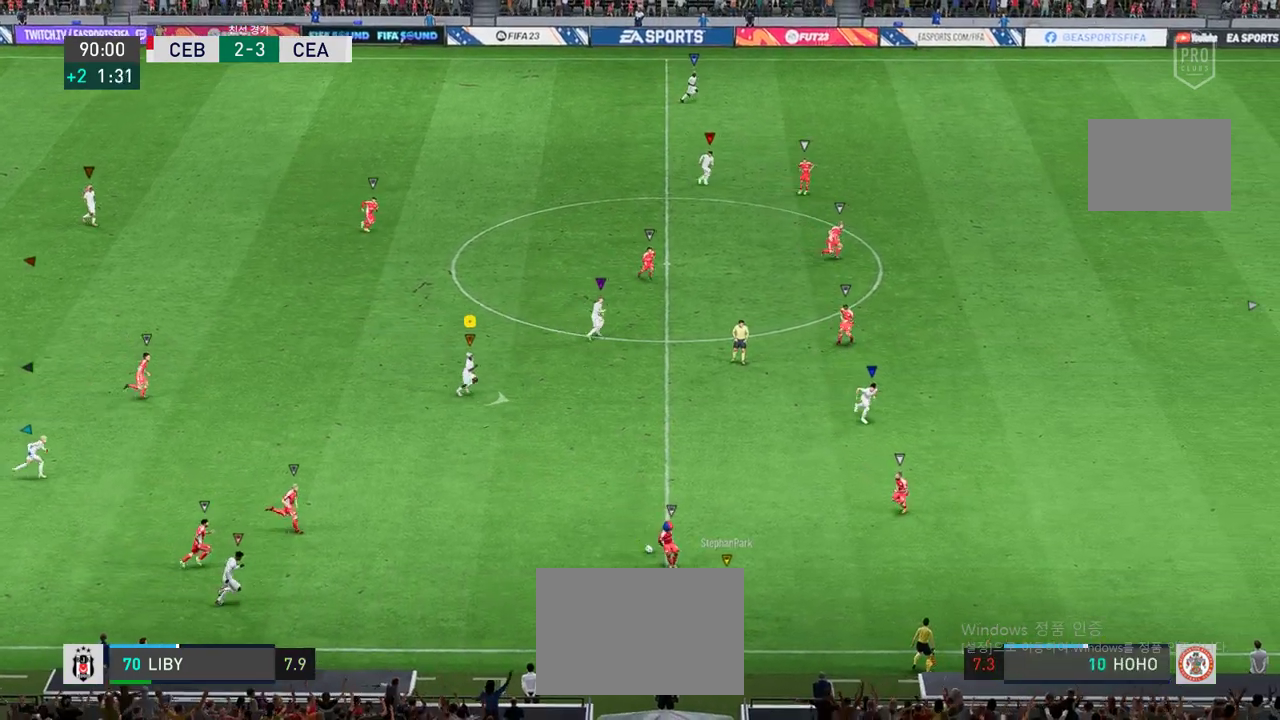
{"buttons": [], "left_stick": "right", "events": []}
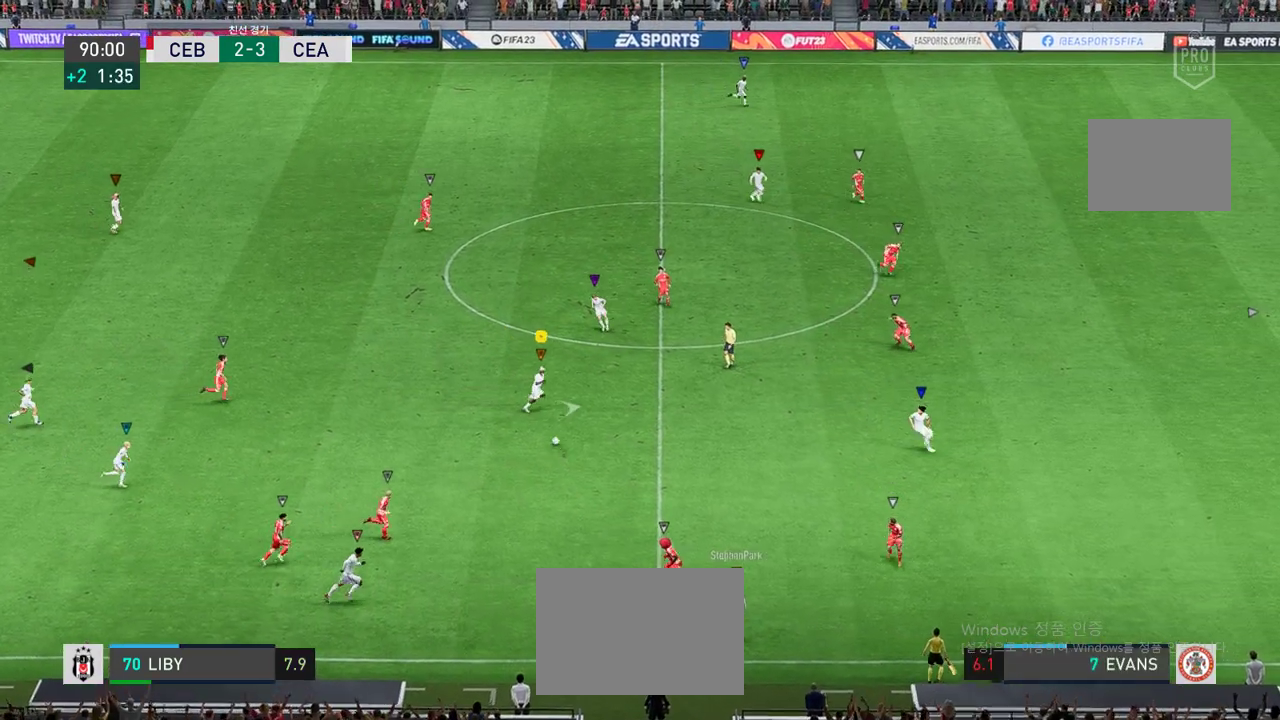
{"buttons": [], "left_stick": "center", "events": [[17, "left_stick", "up-right"], [386, "left_stick", "center"]]}
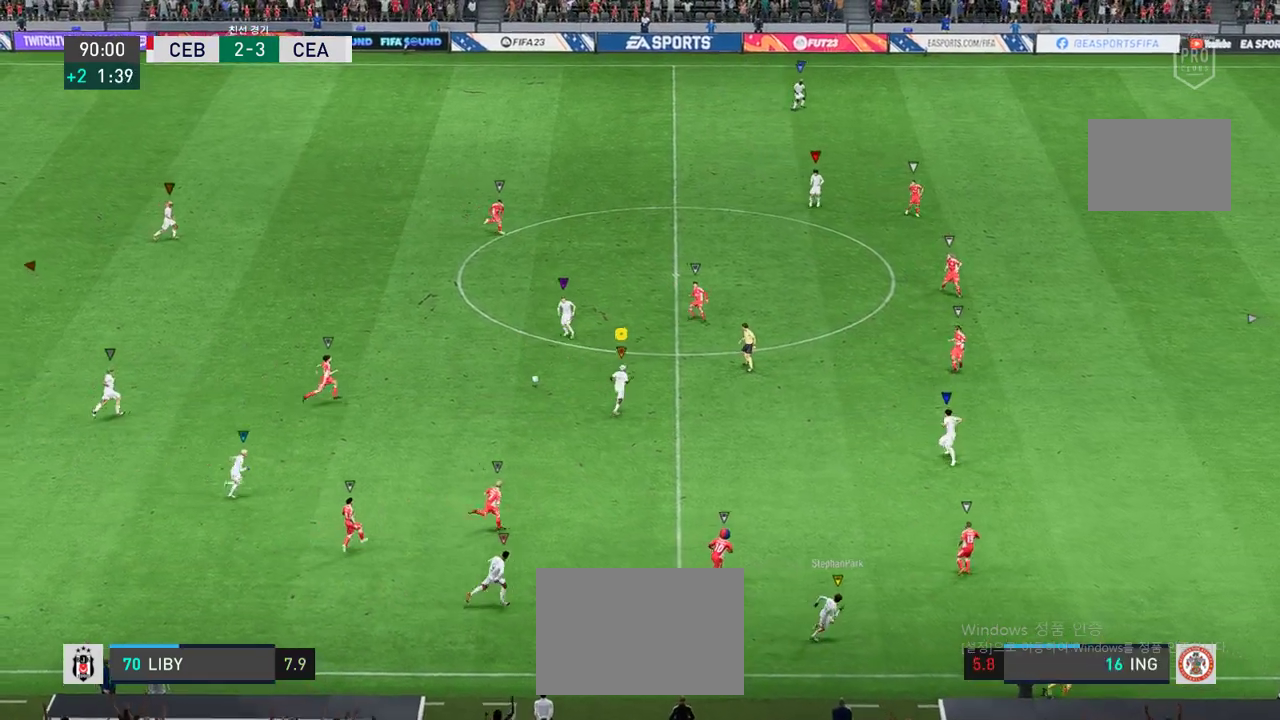
{"buttons": [], "left_stick": "down-right"}
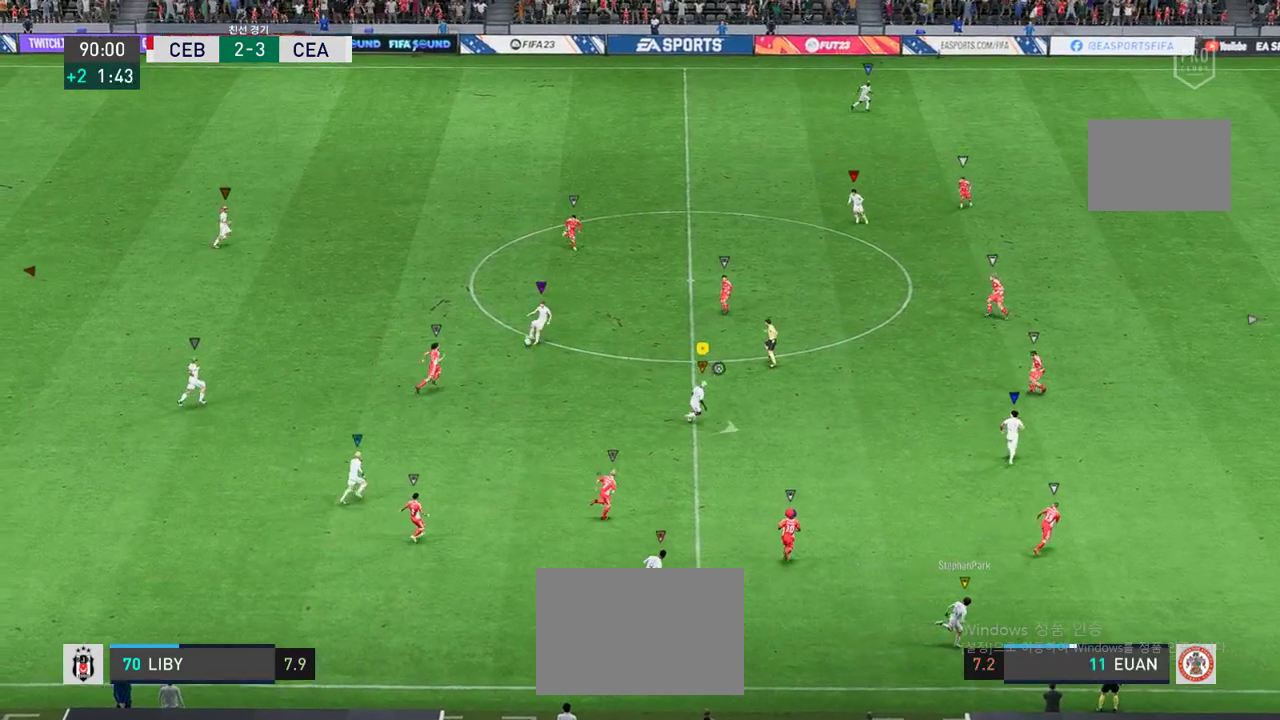
{"buttons": ["R2"], "left_stick": "right", "events": [[50, "left_stick", "right"], [285, "R2", "down"]]}